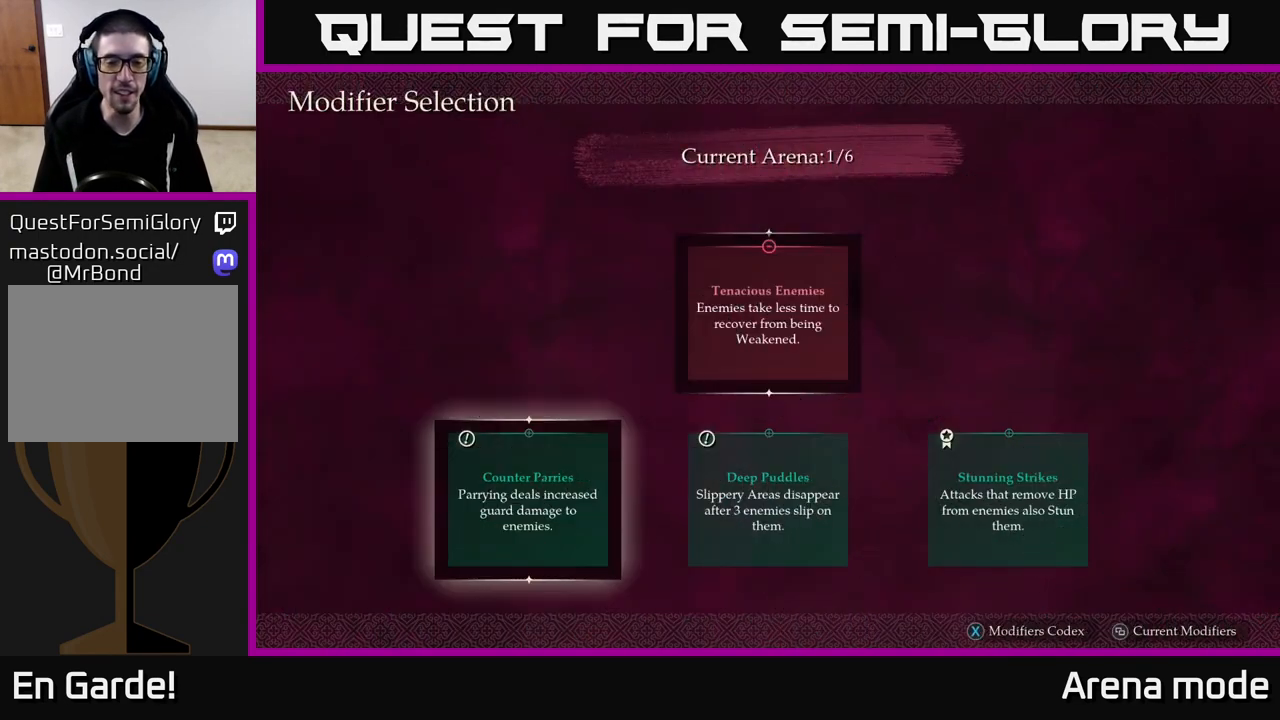
Gameplay with a controller (Xbox layout); each line is a JSON object with the inputs held at the frame after it. "events" lists button and stick changes between this image and that frame as [ms after this image, input, new state], when the widget could be followed in between.
{"buttons": [], "left_stick": "center", "right_stick": "center", "events": []}
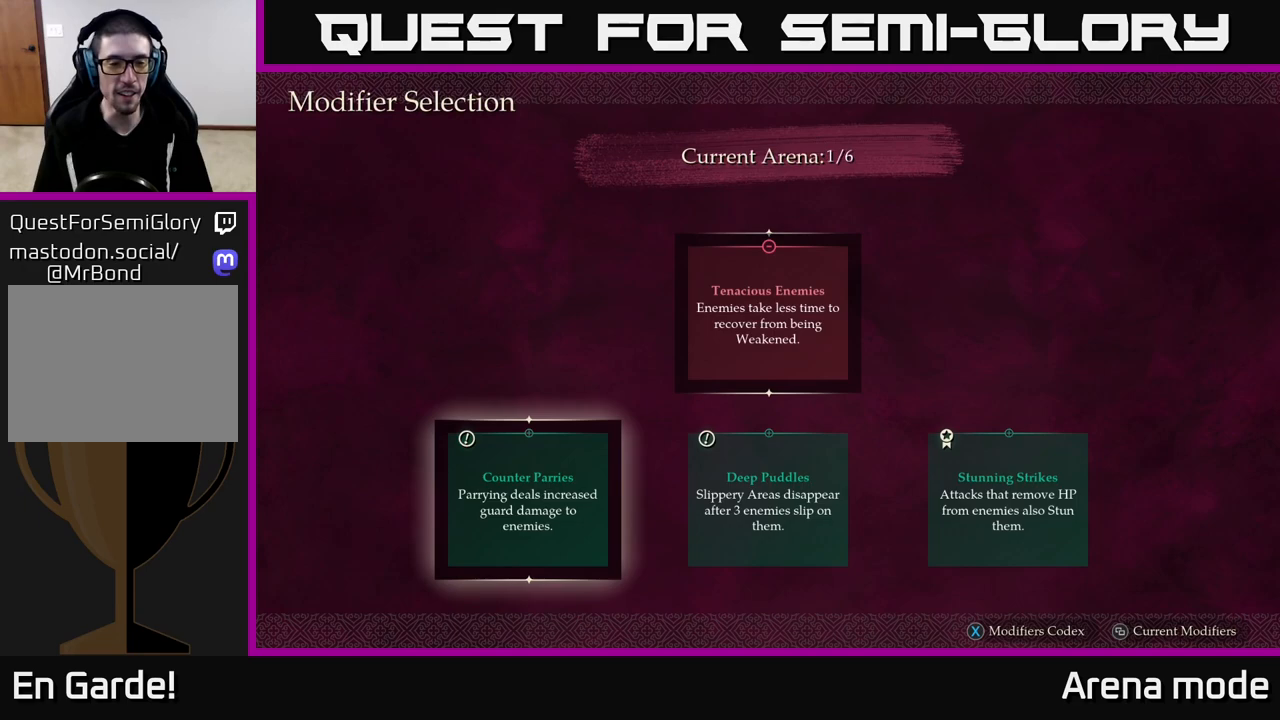
{"buttons": [], "left_stick": "right", "right_stick": "center", "events": [[33, "left_stick", "right"], [200, "left_stick", "center"], [333, "left_stick", "right"]]}
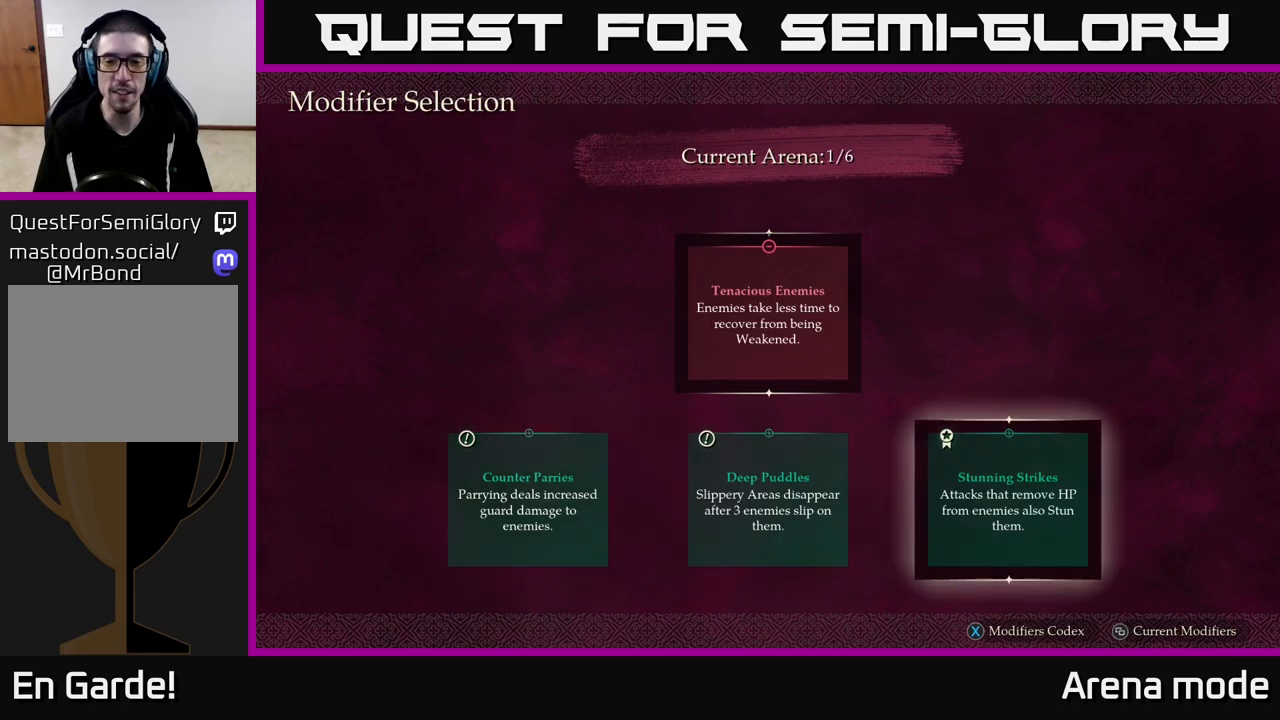
{"buttons": [], "left_stick": "center", "right_stick": "center", "events": [[17, "left_stick", "center"]]}
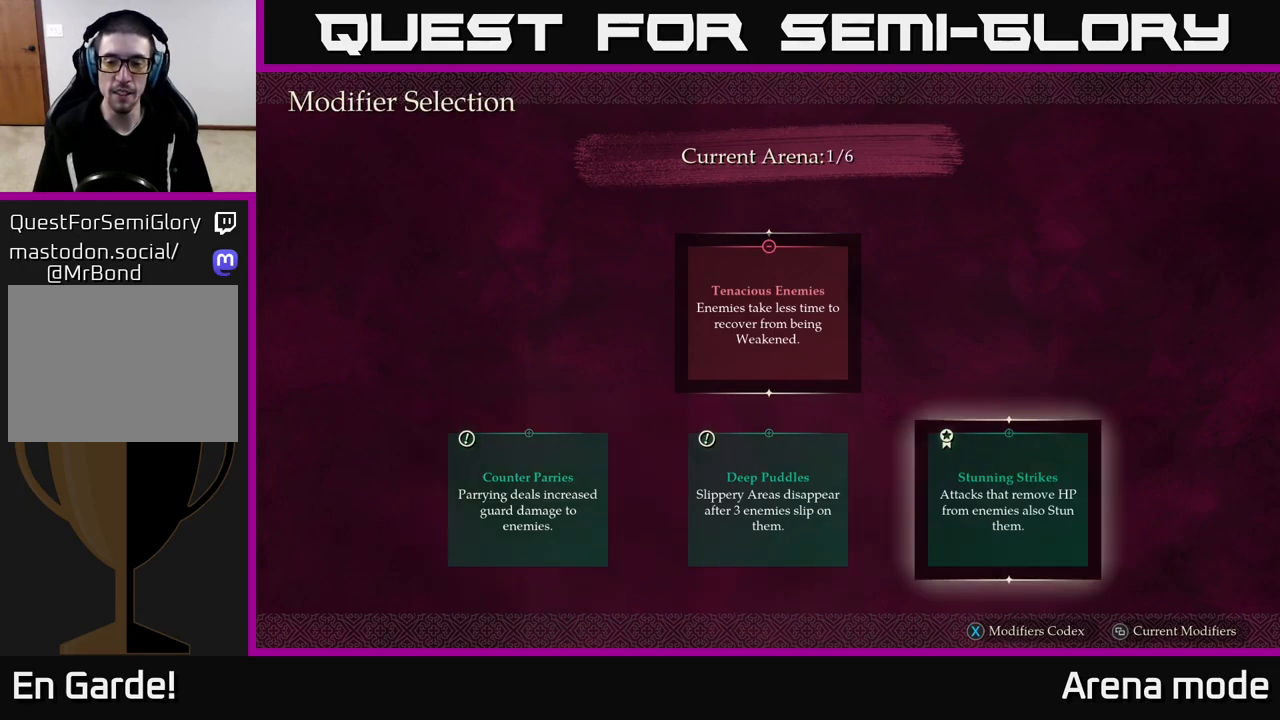
{"buttons": [], "left_stick": "right", "right_stick": "center", "events": [[250, "left_stick", "left"], [467, "left_stick", "right"]]}
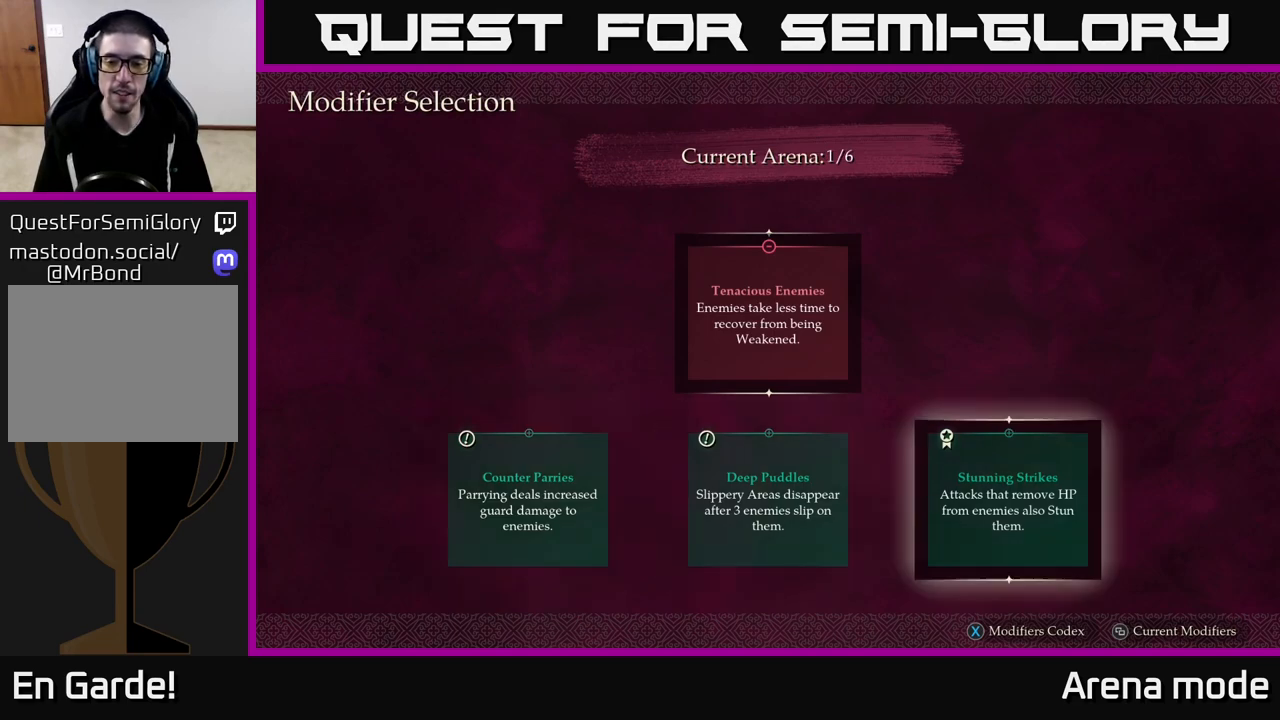
{"buttons": [], "left_stick": "center", "right_stick": "center", "events": [[133, "A", "down"], [133, "left_stick", "center"], [217, "A", "up"]]}
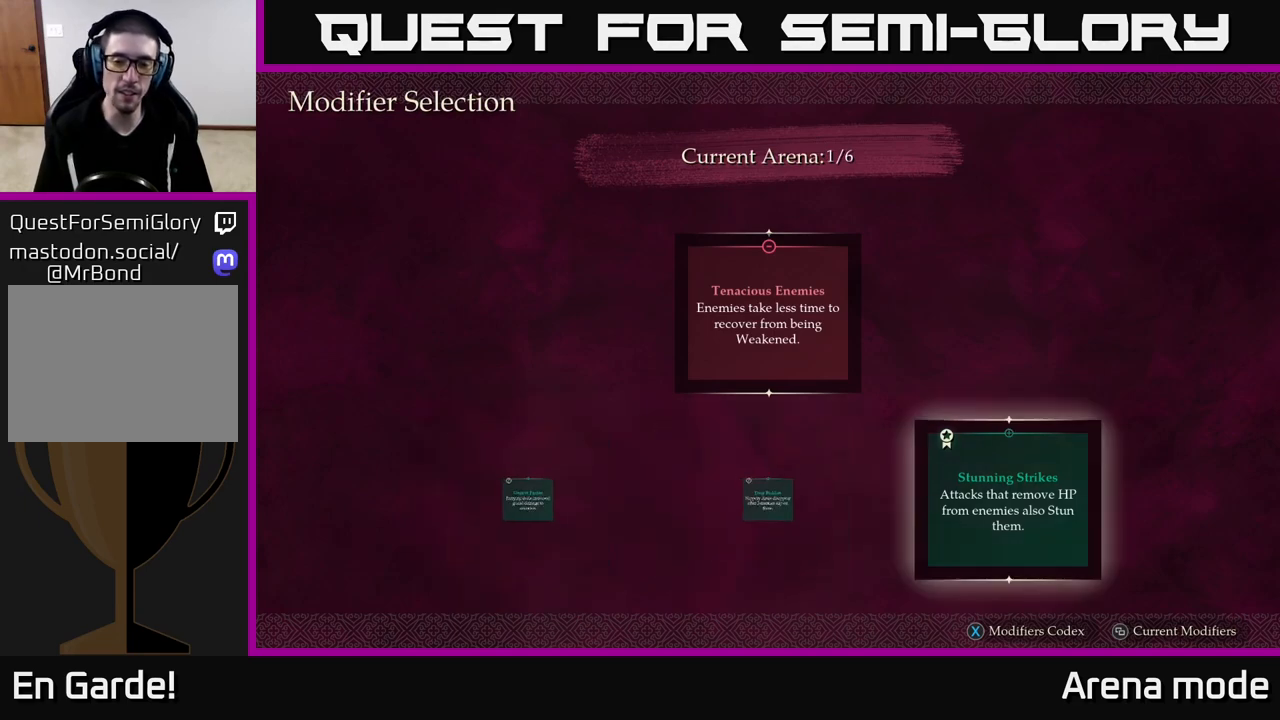
{"buttons": [], "left_stick": "center", "right_stick": "center", "events": []}
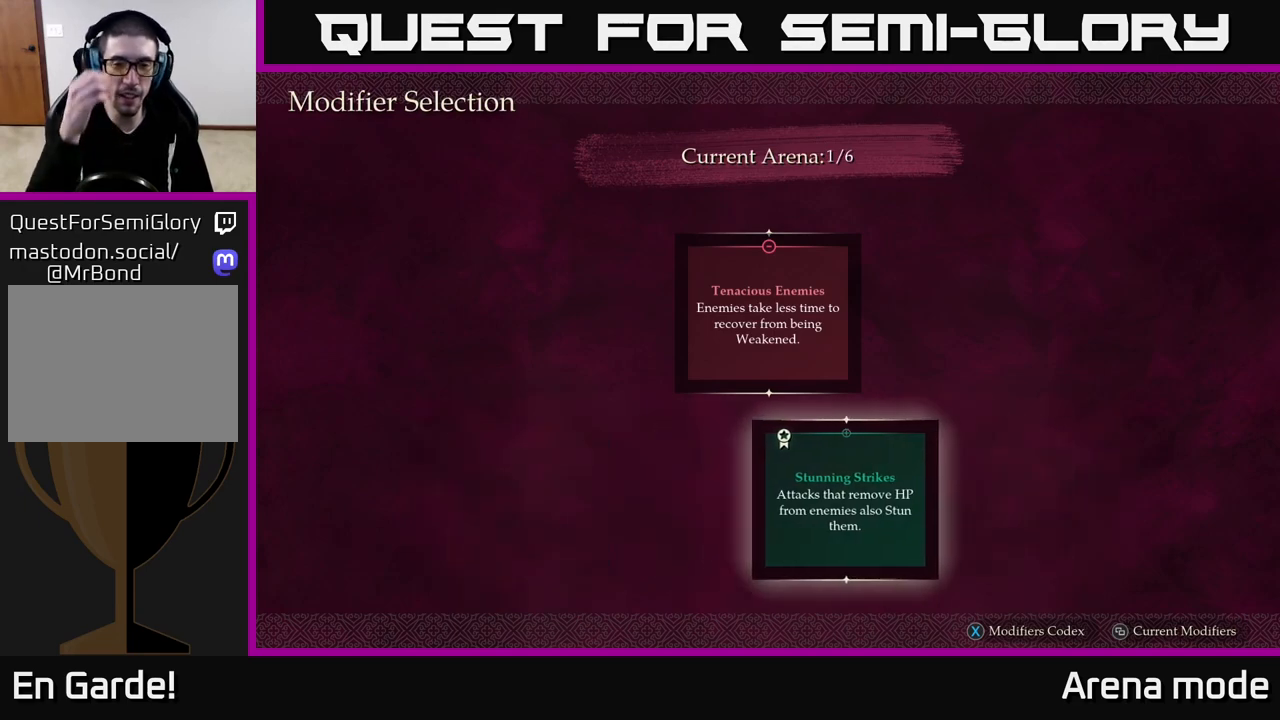
{"buttons": [], "left_stick": "center", "right_stick": "center", "events": []}
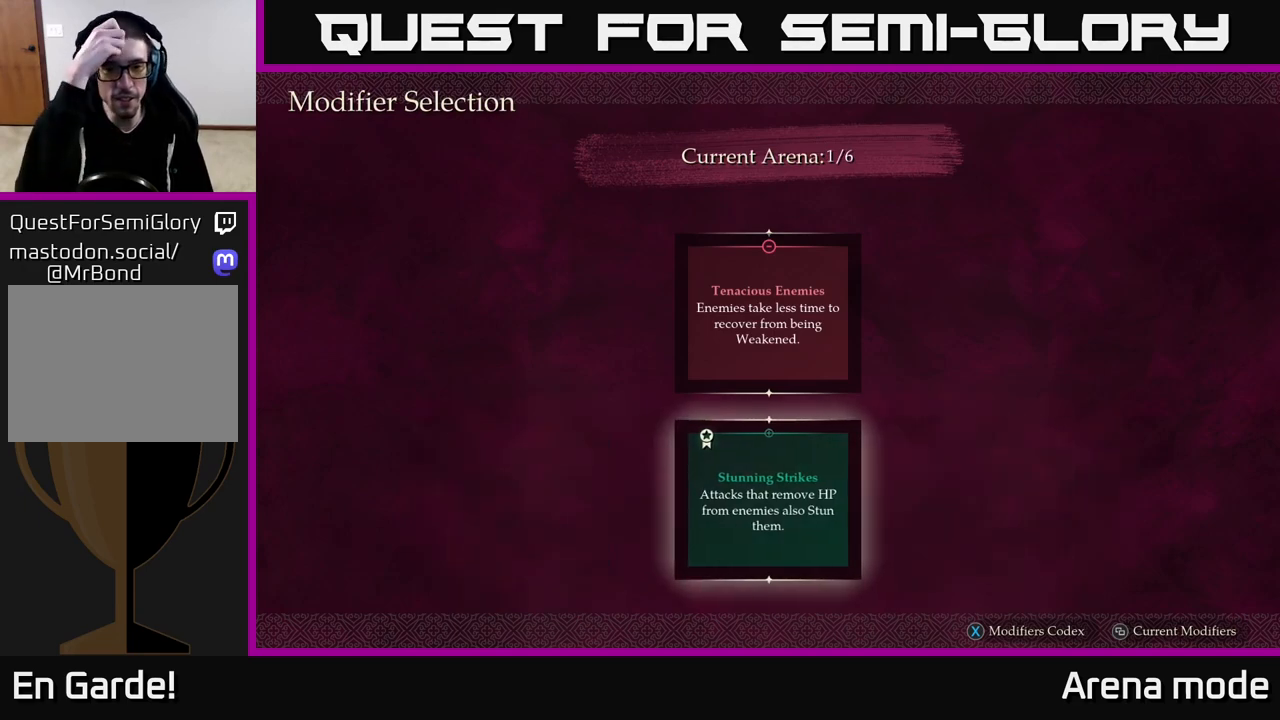
{"buttons": [], "left_stick": "center", "right_stick": "center", "events": []}
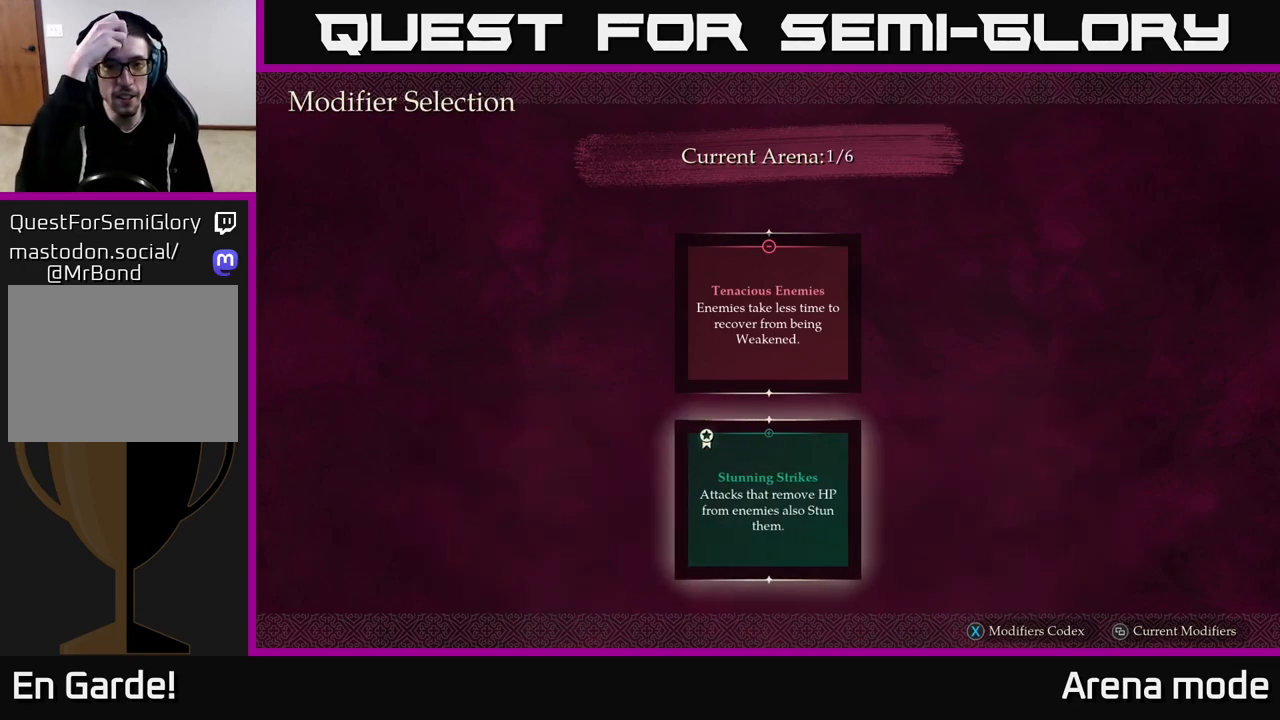
{"buttons": [], "left_stick": "center", "right_stick": "center", "events": []}
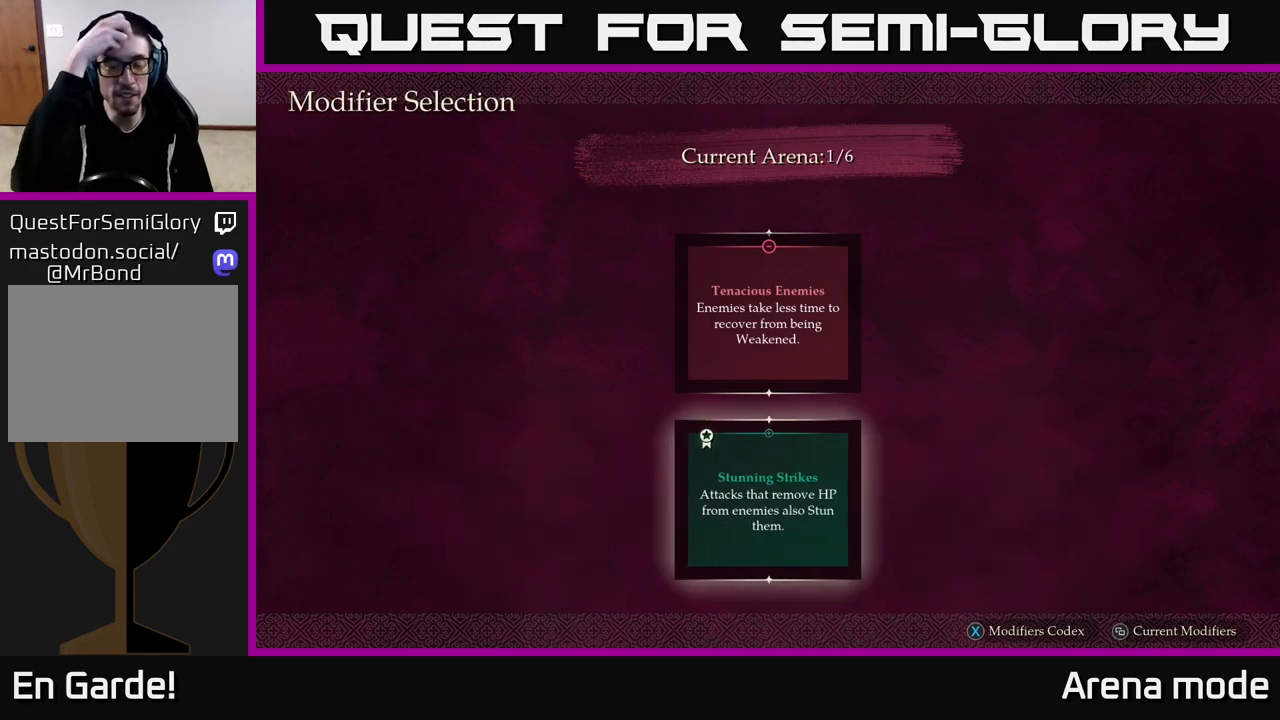
{"buttons": [], "left_stick": "center", "right_stick": "center", "events": []}
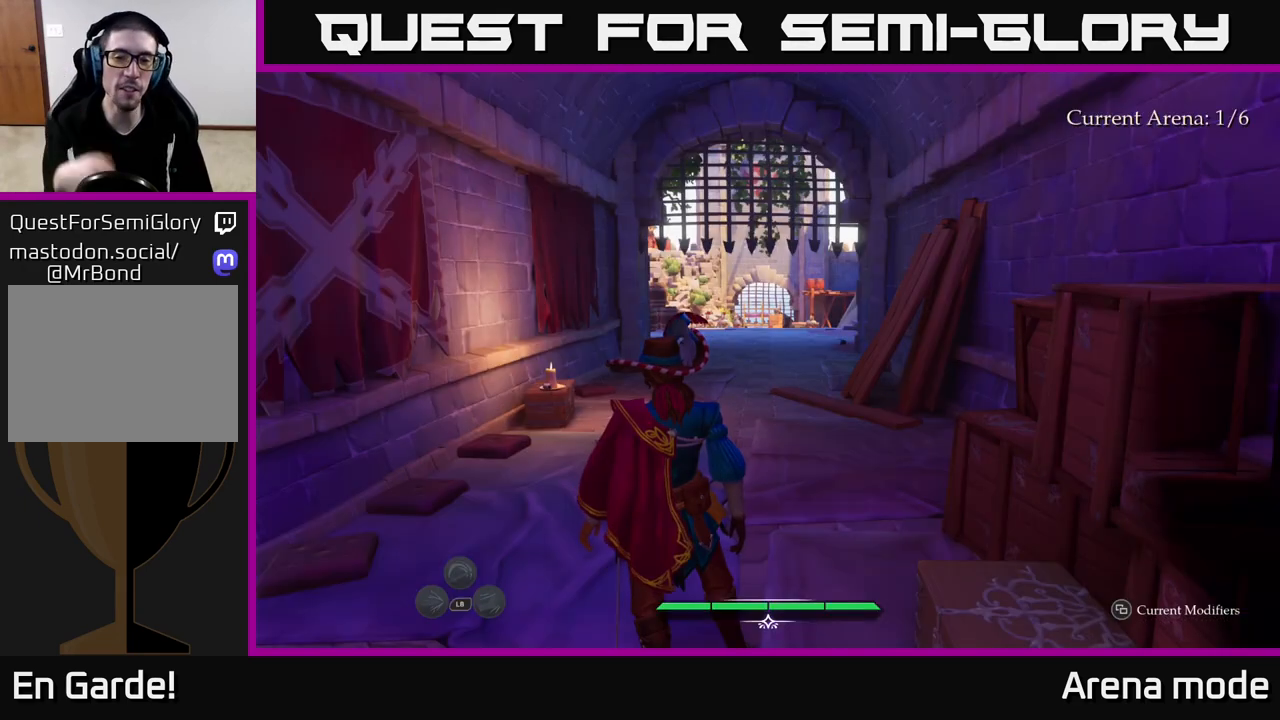
{"buttons": ["L2"], "left_stick": "up", "right_stick": "center", "events": [[300, "left_stick", "up"], [367, "L2", "down"]]}
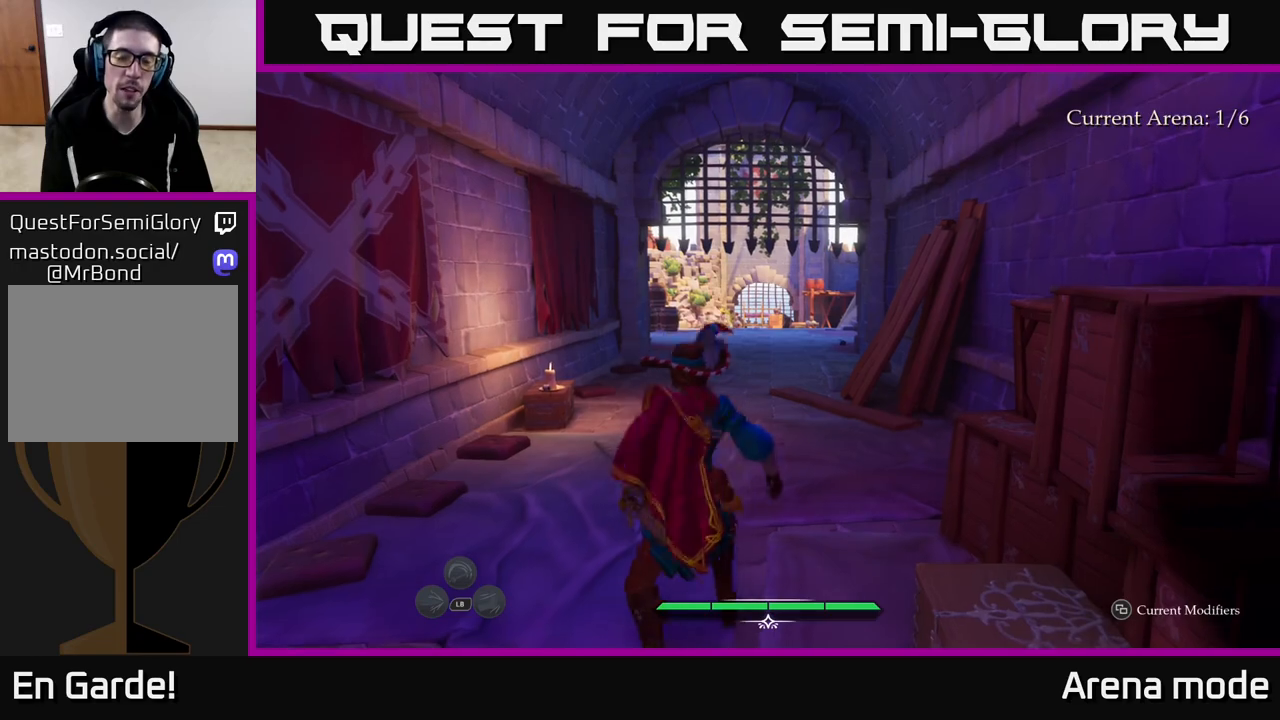
{"buttons": ["L2"], "left_stick": "up", "right_stick": "center", "events": []}
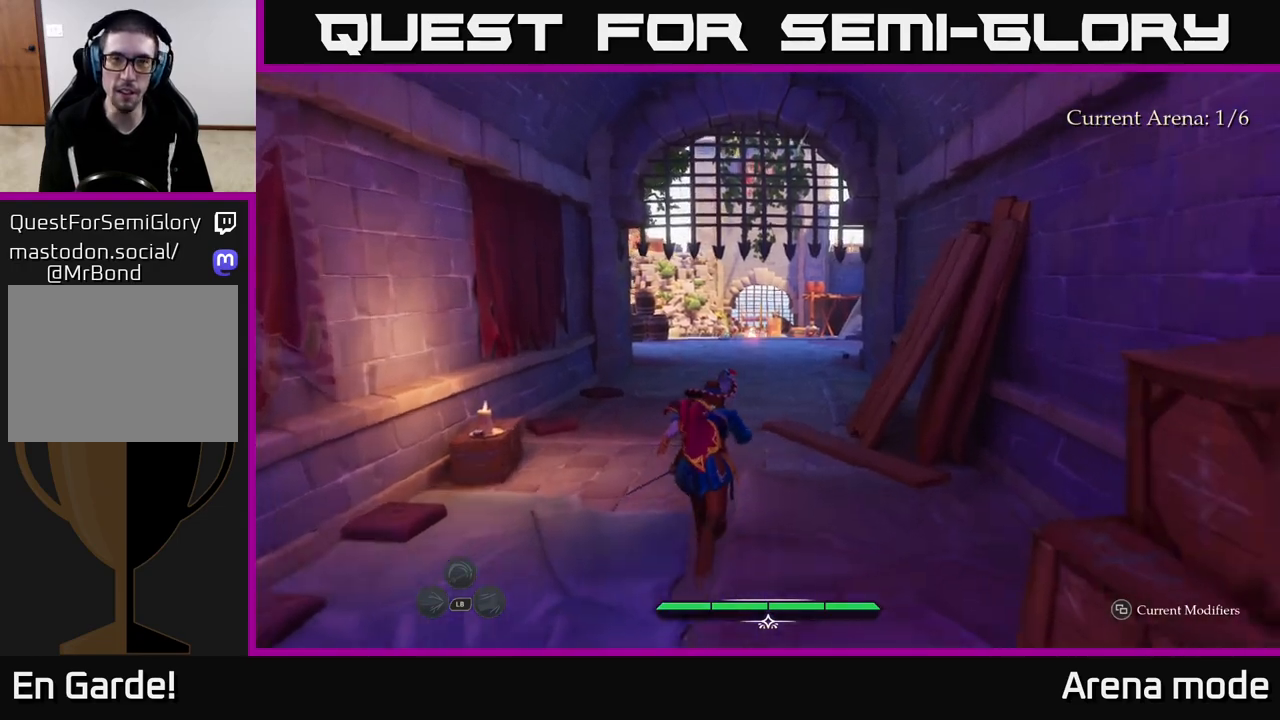
{"buttons": ["L2"], "left_stick": "up-right", "right_stick": "center", "events": [[167, "right_stick", "down"], [233, "left_stick", "up-right"], [350, "right_stick", "center"]]}
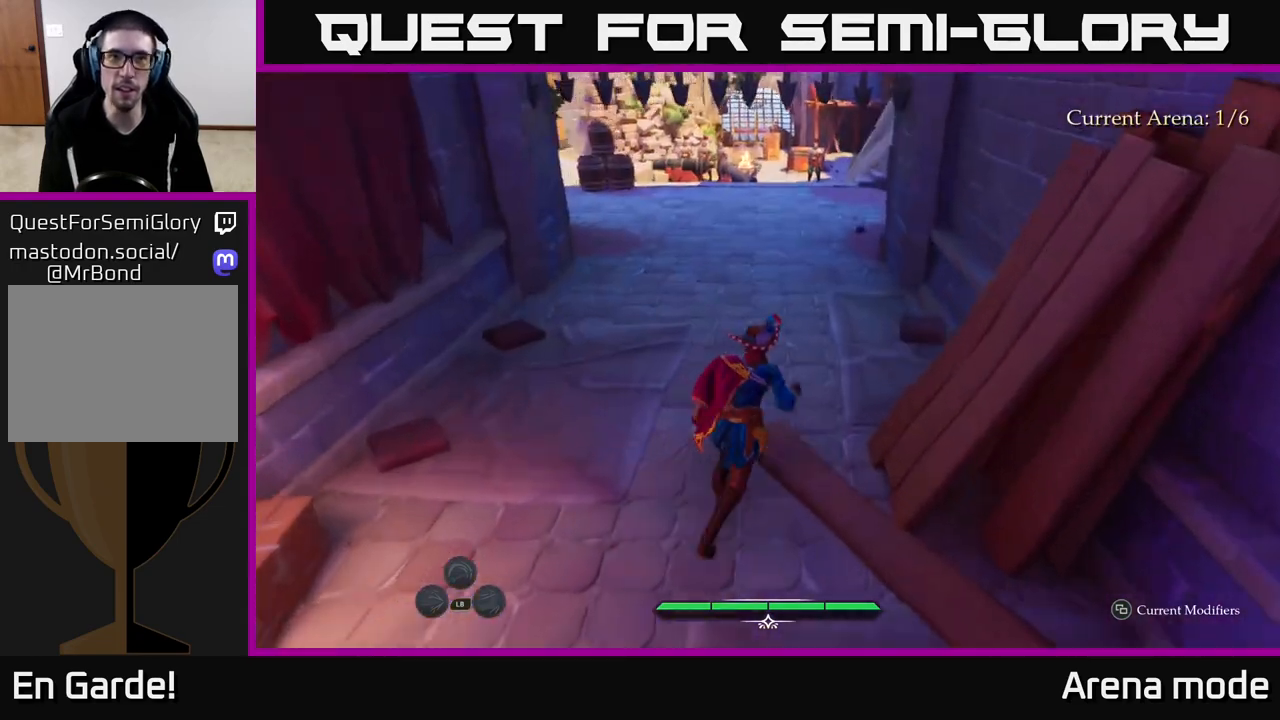
{"buttons": ["L2"], "left_stick": "up", "right_stick": "center", "events": [[117, "left_stick", "up"]]}
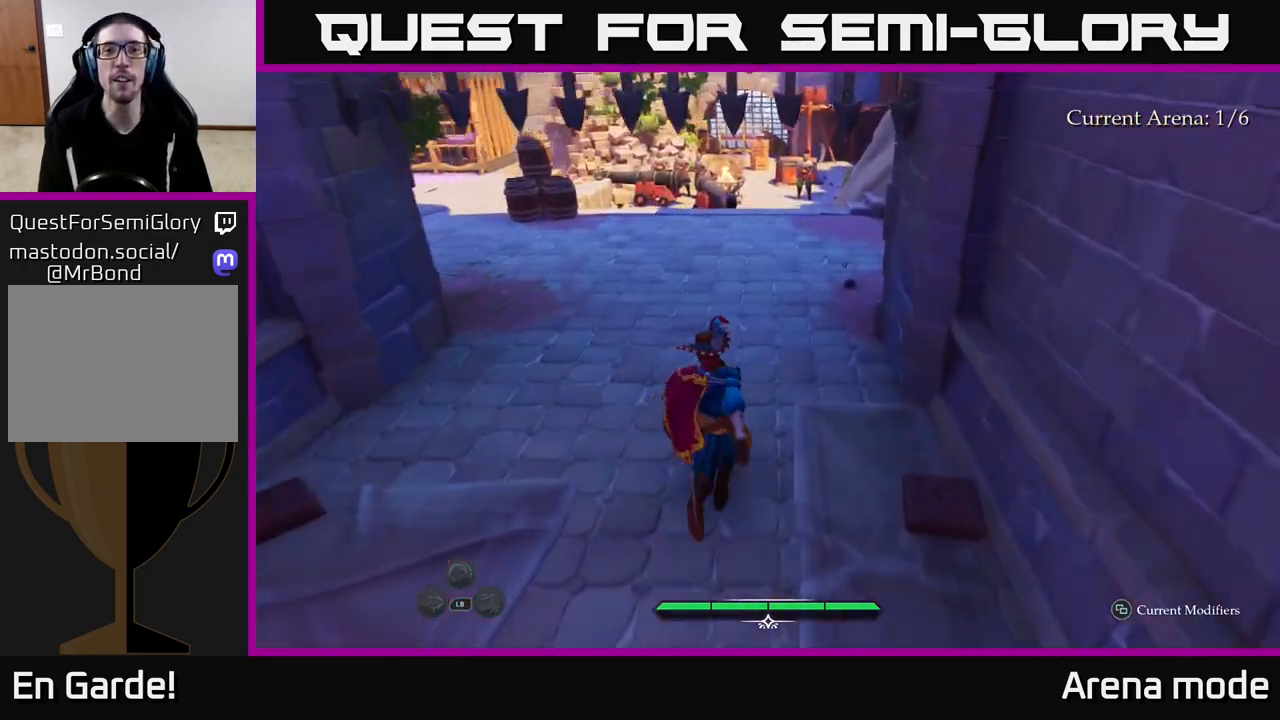
{"buttons": ["L2"], "left_stick": "up", "right_stick": "center", "events": []}
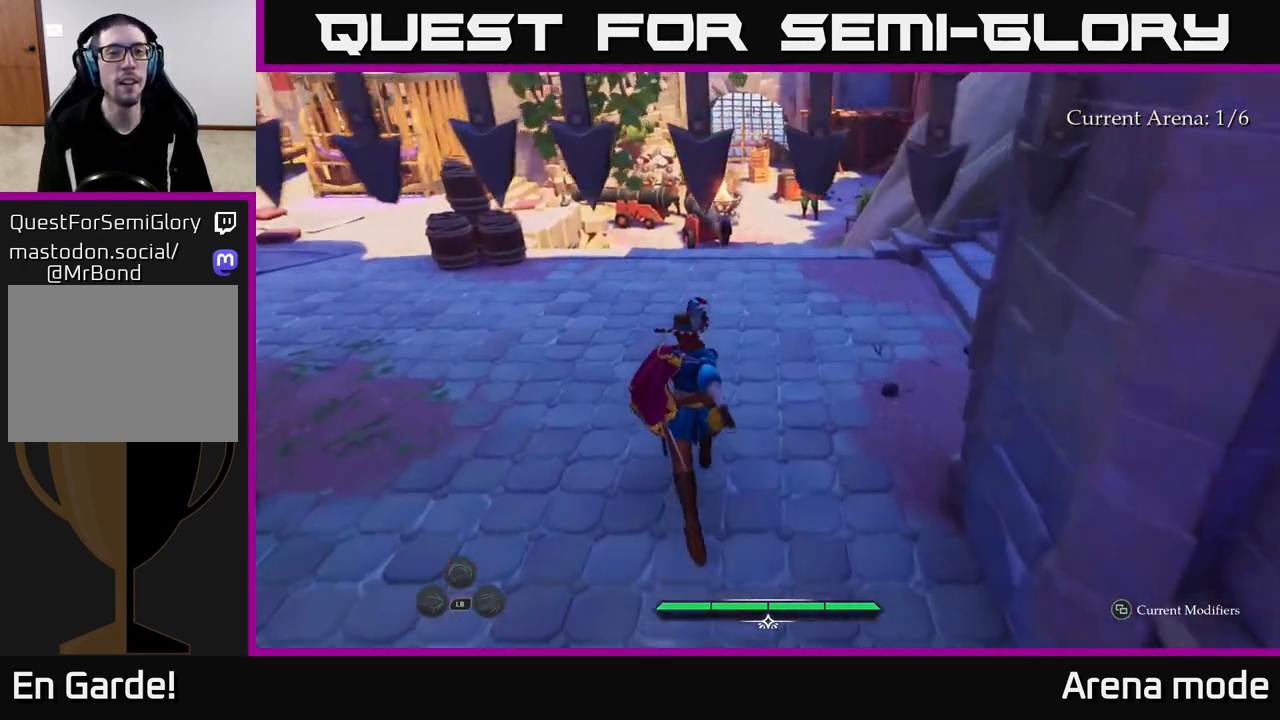
{"buttons": ["L2"], "left_stick": "up-left", "right_stick": "center", "events": [[433, "left_stick", "up-left"]]}
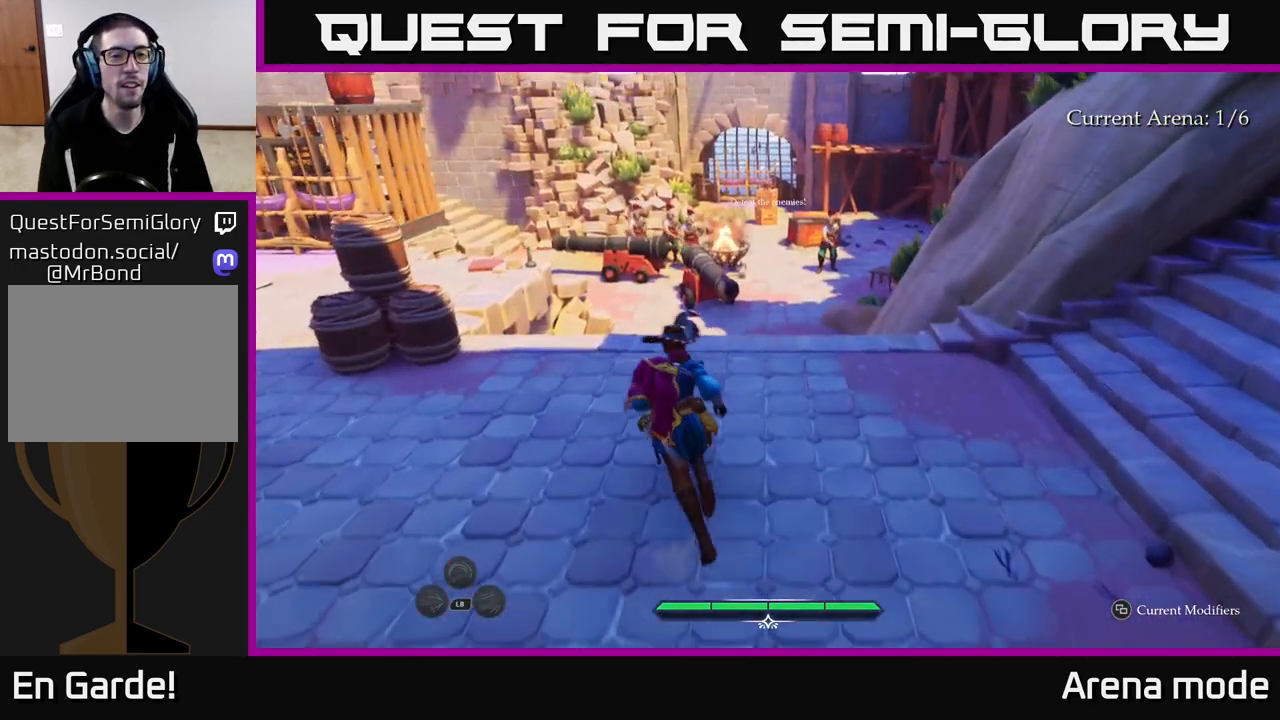
{"buttons": ["L2"], "left_stick": "left", "right_stick": "right", "events": [[33, "right_stick", "left"], [150, "left_stick", "up"], [183, "right_stick", "center"], [350, "left_stick", "left"], [467, "right_stick", "right"]]}
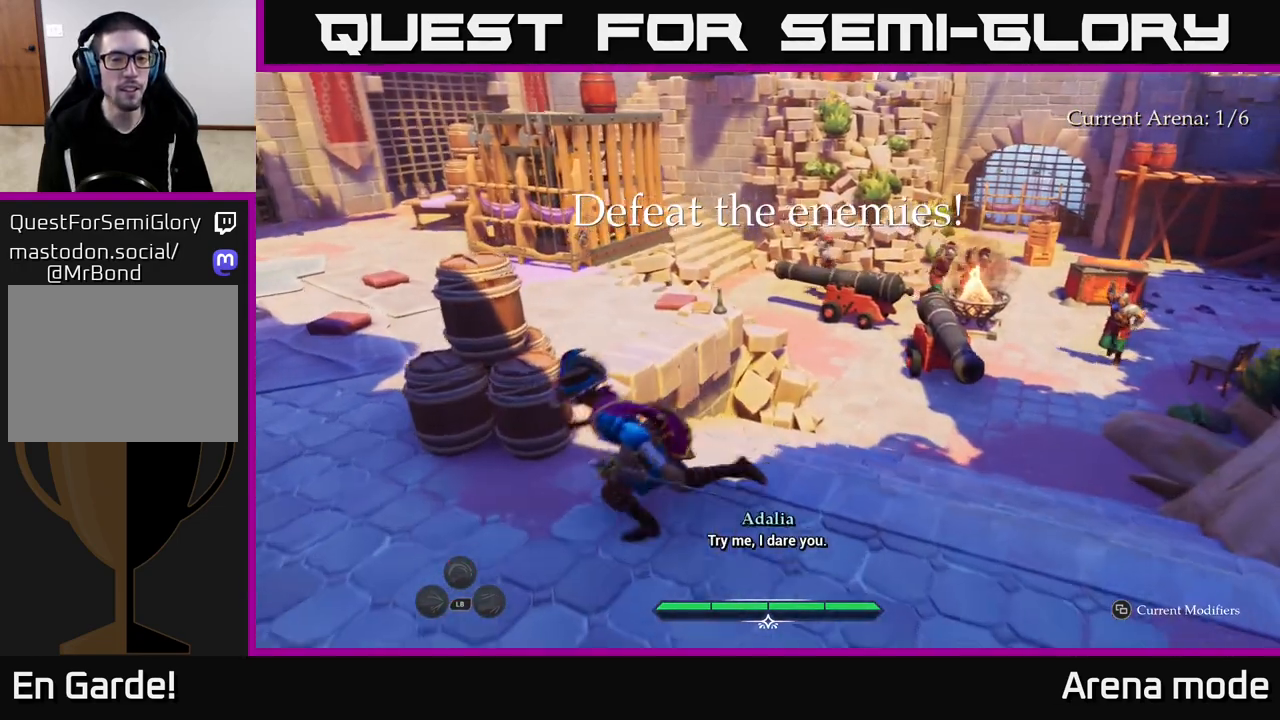
{"buttons": ["L2", "R2"], "left_stick": "up-right", "right_stick": "center", "events": [[367, "left_stick", "up-left"], [483, "R2", "down"], [500, "left_stick", "up-right"], [500, "right_stick", "center"]]}
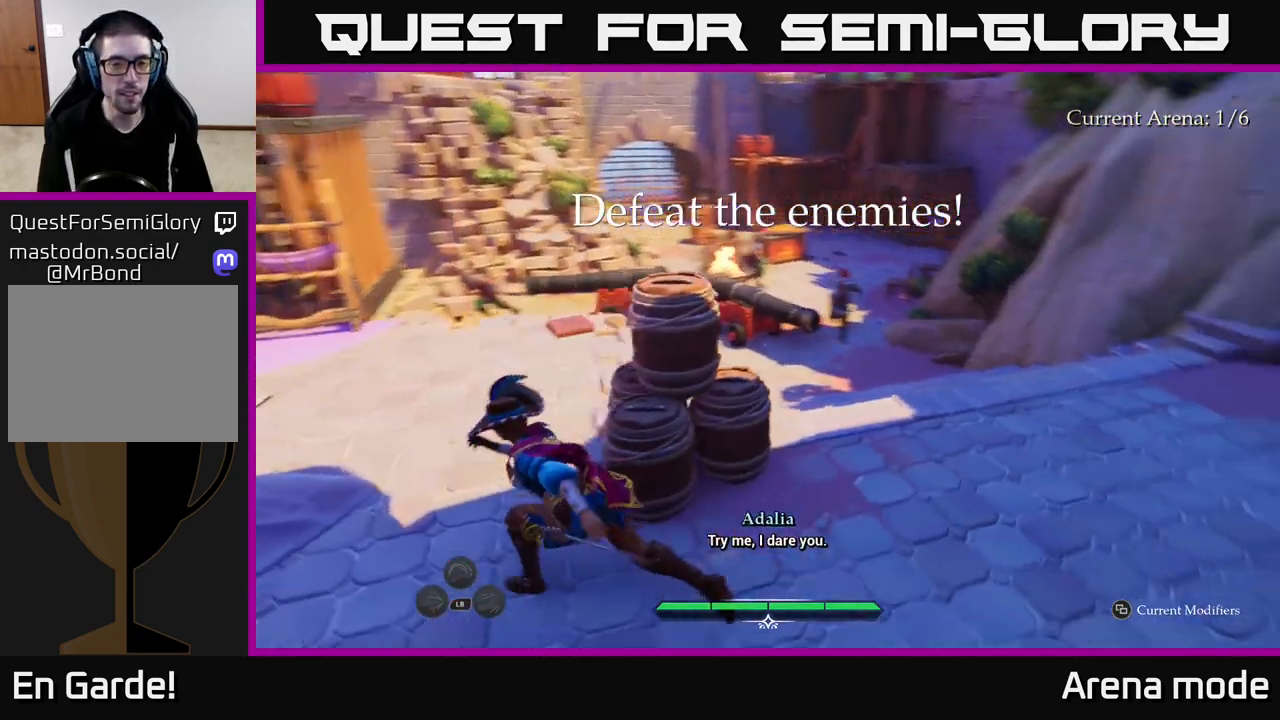
{"buttons": [], "left_stick": "up-right", "right_stick": "center", "events": [[100, "L2", "up"], [100, "R2", "up"], [133, "left_stick", "center"], [300, "left_stick", "right"], [400, "left_stick", "up-right"]]}
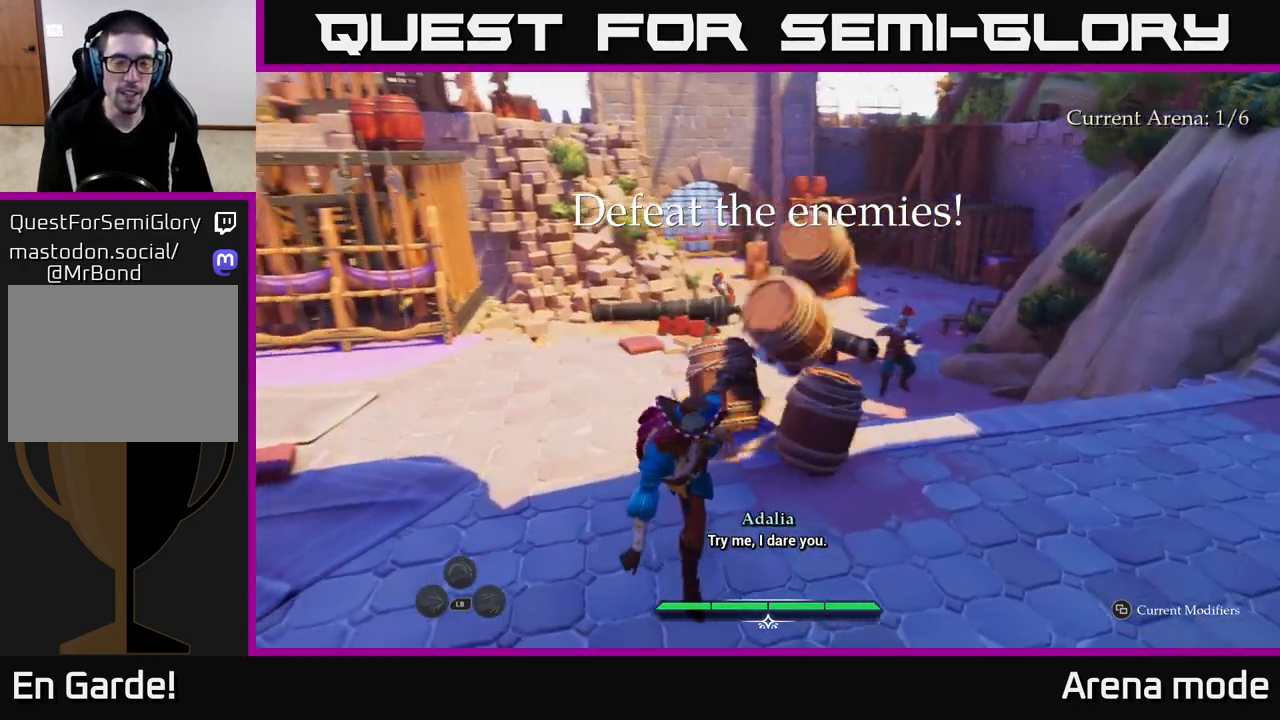
{"buttons": [], "left_stick": "right", "right_stick": "right", "events": [[167, "left_stick", "right"], [217, "right_stick", "down"], [300, "left_stick", "up-right"], [350, "right_stick", "center"], [433, "right_stick", "right"], [450, "left_stick", "right"]]}
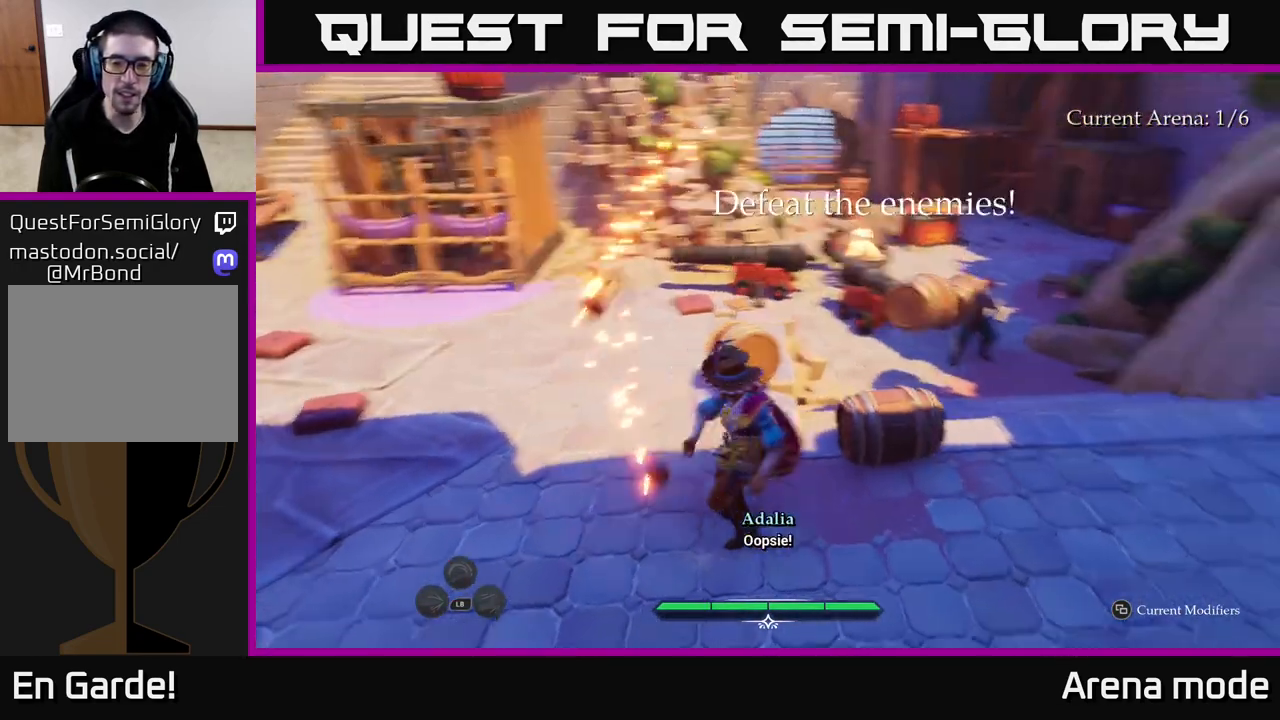
{"buttons": [], "left_stick": "up-right", "right_stick": "center", "events": [[50, "R2", "down"], [117, "left_stick", "up-right"], [133, "R2", "up"], [133, "right_stick", "center"], [367, "left_stick", "center"], [483, "left_stick", "up-right"]]}
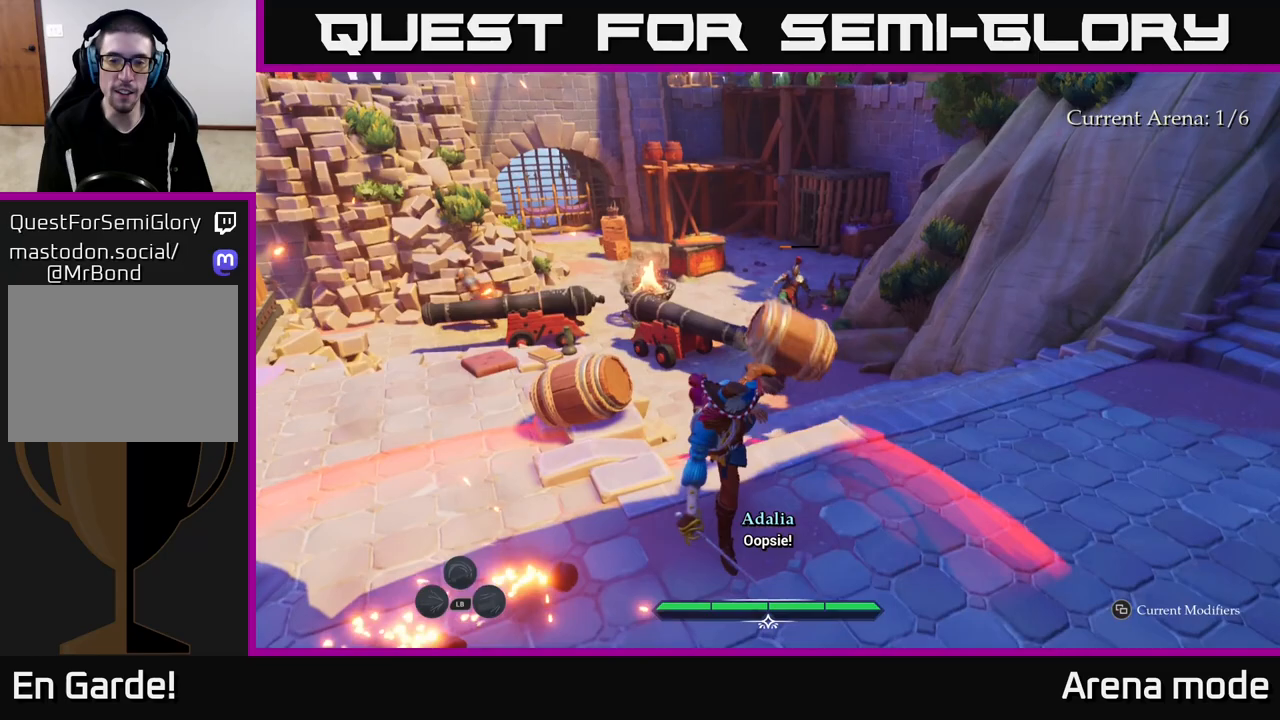
{"buttons": [], "left_stick": "up-right", "right_stick": "center", "events": [[133, "B", "down"], [200, "B", "up"], [283, "B", "down"], [367, "B", "up"]]}
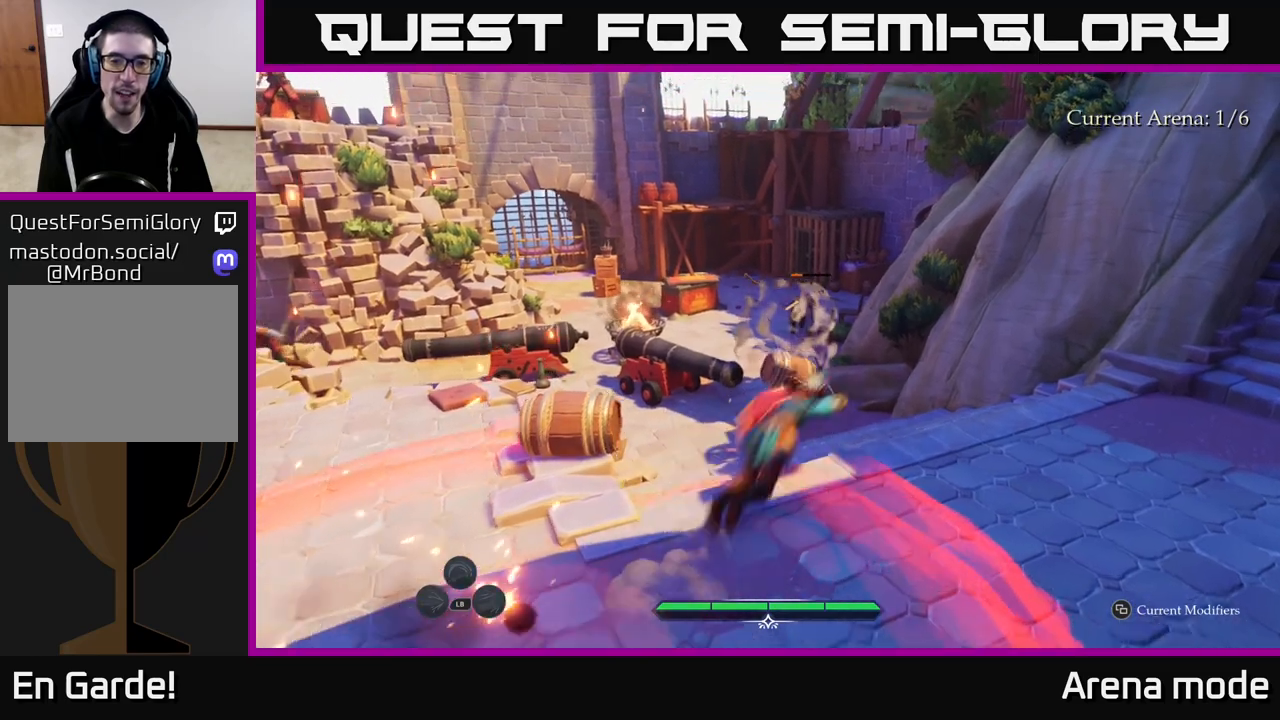
{"buttons": ["L2"], "left_stick": "up", "right_stick": "center", "events": [[17, "left_stick", "up"], [183, "L2", "down"]]}
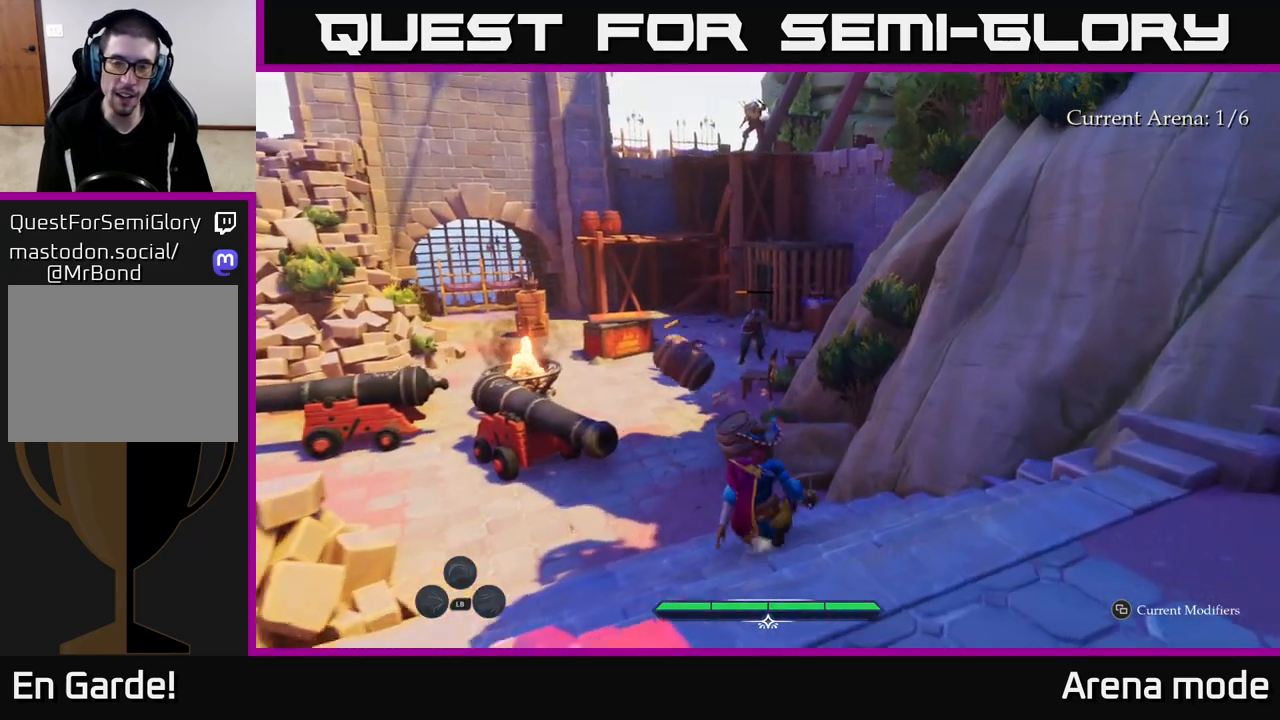
{"buttons": ["L2"], "left_stick": "up", "right_stick": "center", "events": [[117, "left_stick", "up-left"], [450, "left_stick", "up"]]}
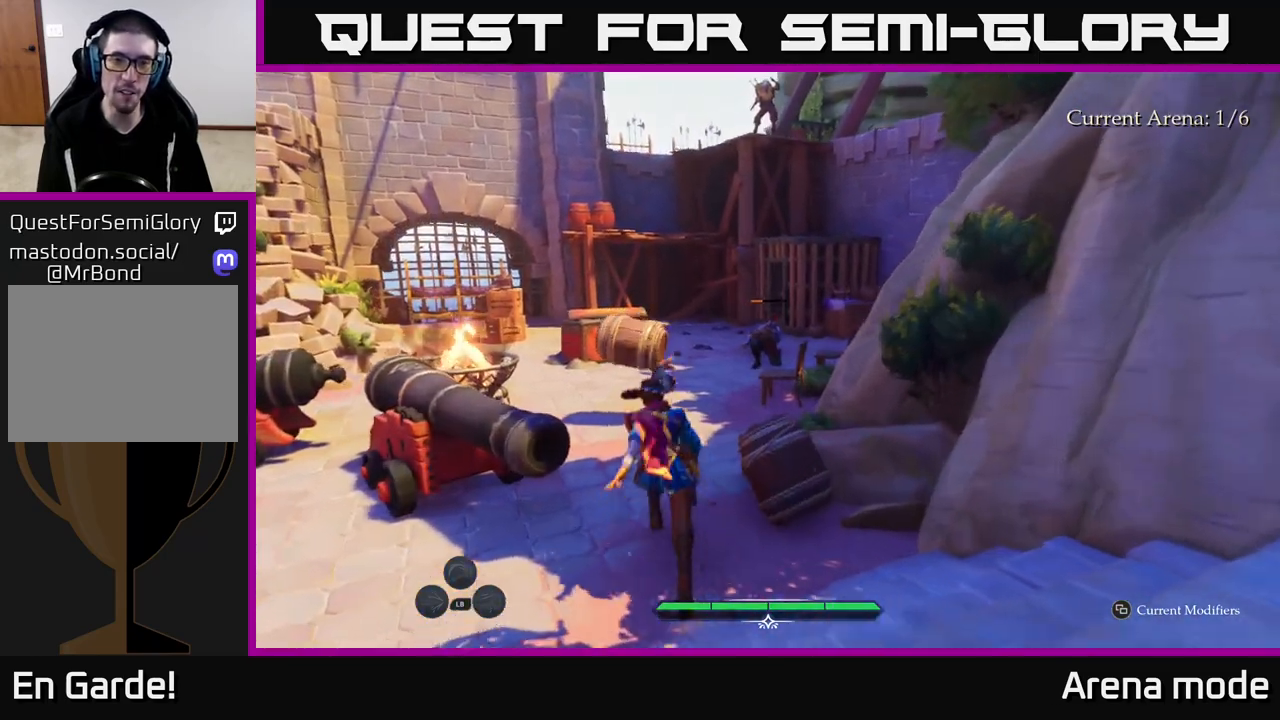
{"buttons": ["L2"], "left_stick": "up", "right_stick": "center", "events": []}
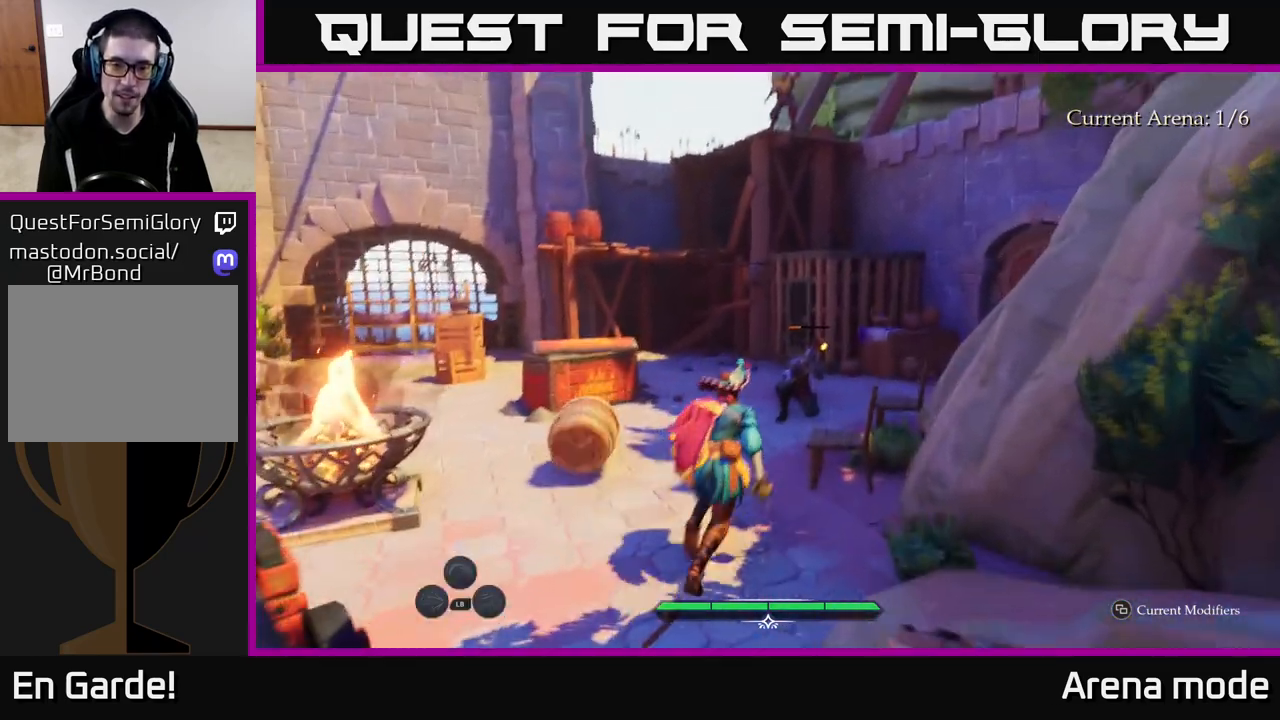
{"buttons": [], "left_stick": "up", "right_stick": "center", "events": [[50, "X", "down"], [150, "X", "up"], [400, "X", "down"], [483, "X", "up"], [500, "L2", "up"]]}
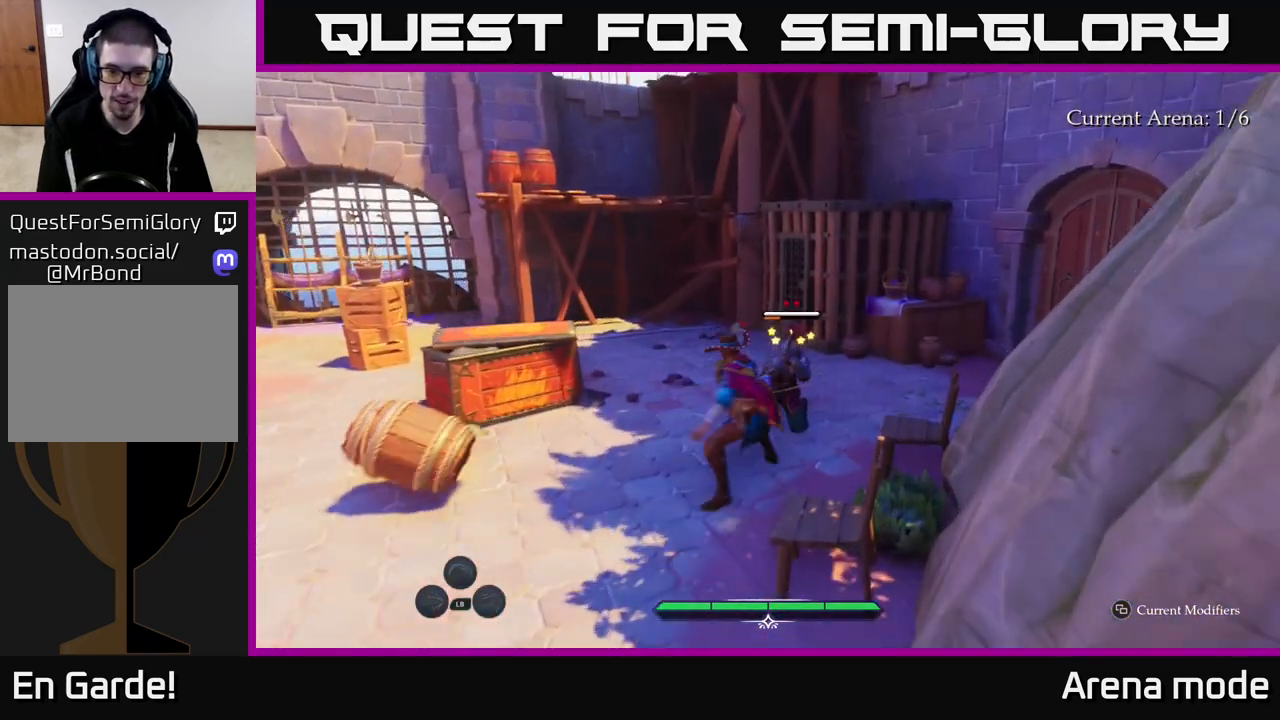
{"buttons": ["X"], "left_stick": "up-right", "right_stick": "center", "events": [[100, "X", "down"], [150, "left_stick", "center"], [200, "X", "up"], [283, "X", "down"], [383, "left_stick", "up-right"], [400, "X", "up"], [483, "X", "down"]]}
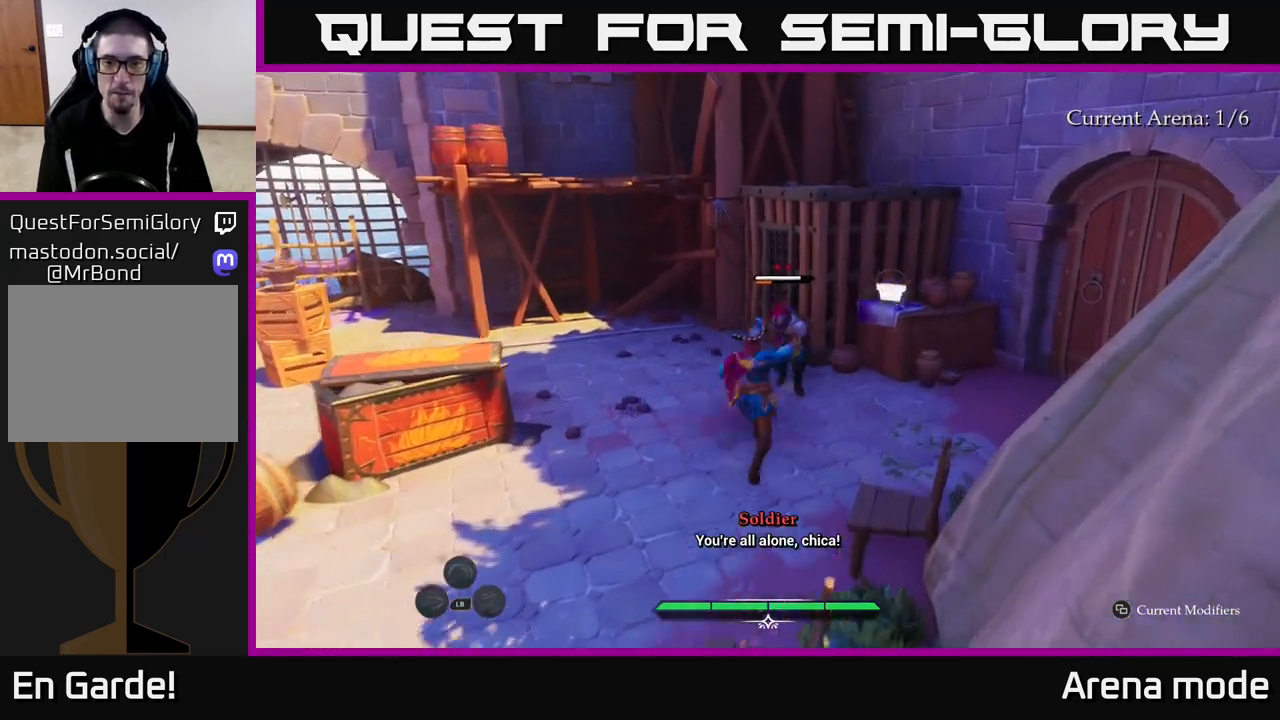
{"buttons": [], "left_stick": "center", "right_stick": "center", "events": [[100, "X", "up"], [200, "X", "down"], [217, "left_stick", "center"], [300, "X", "up"], [367, "X", "down"], [500, "X", "up"]]}
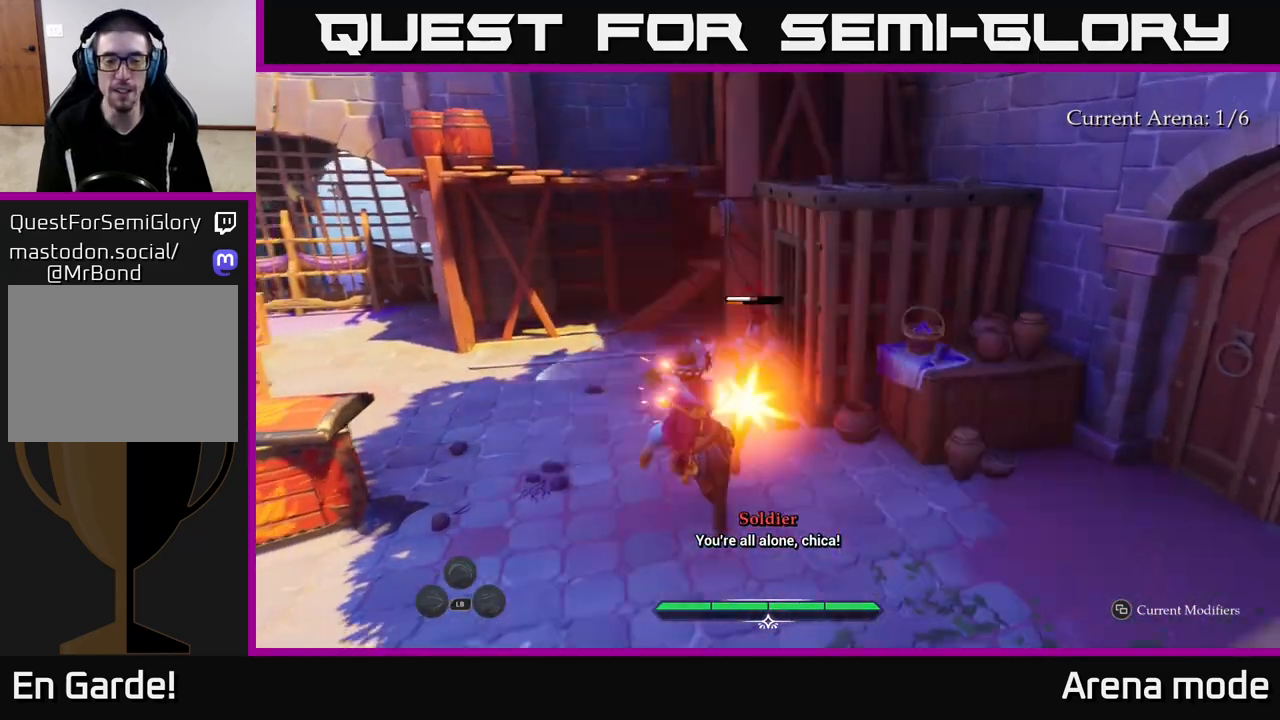
{"buttons": [], "left_stick": "center", "right_stick": "center", "events": [[83, "X", "down"], [183, "X", "up"]]}